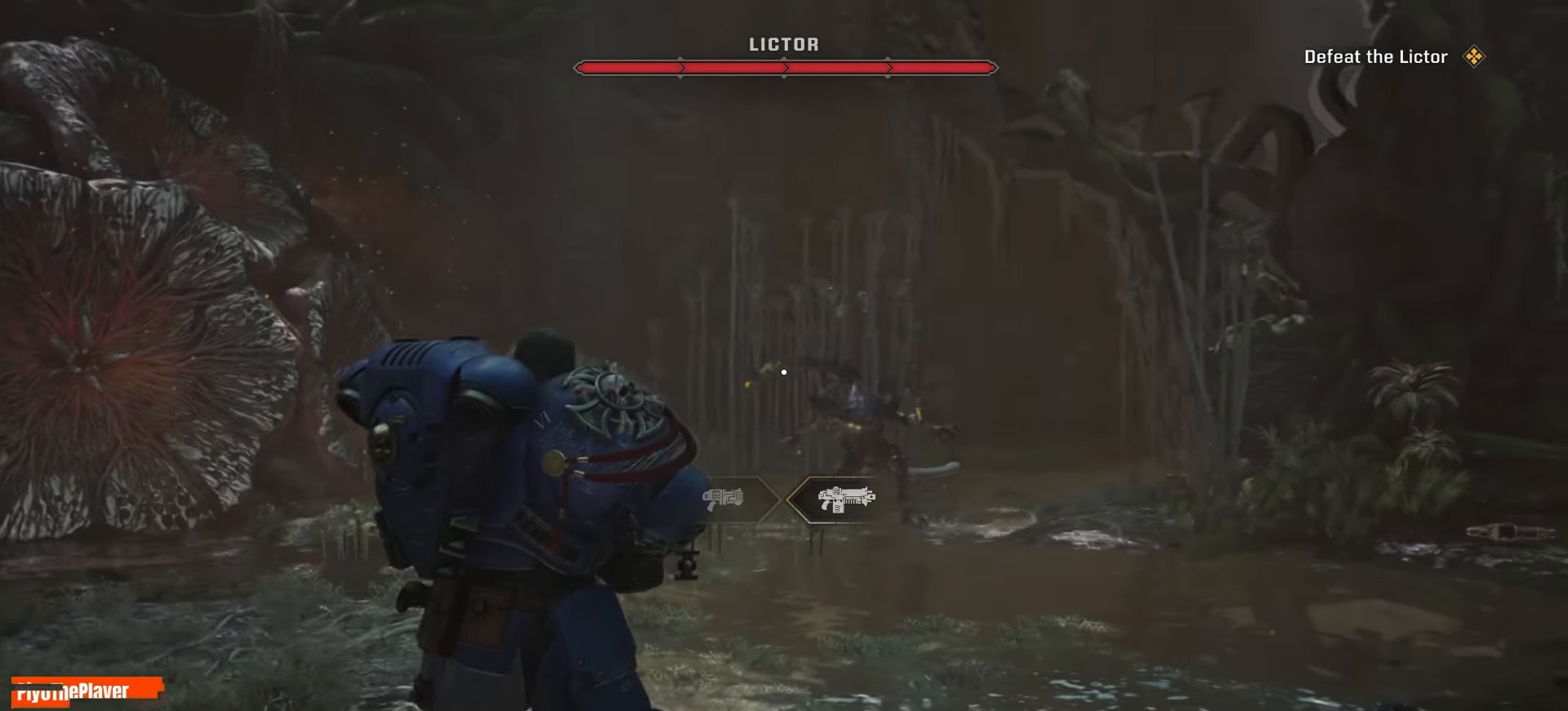
Gameplay with keyboard and mouse; each line is a JSON object with the keys and mouse buttons held at the frame after it. "events" lists presses ("down") and releases ("up") of "a", "ctrl", "d", "e", "f", "q", "r", "s", "shift", "space", "tab", "w", "mouse_left", "mouse_wheel", "mouse_right", "mouse_mb4" and "mouse_mb5" between this image and that frame as [ms after this image, input, new state], when the widget could be followed in between. "mouse_left", "mouse_wheel", "mouse_right", "mouse_mb4", "mouse_mb5" = the "left", "wheel", "right", "mb4", "mb5" buttons of the "mouse" list. No other keys are recorded. "wheel" means that the mouse wheel is clicked or scrolled. Not read: mouse_move.
{"keys": [], "mouse": ["left"], "events": [[250, "mouse_left", "down"], [366, "mouse_left", "up"], [433, "mouse_left", "down"]]}
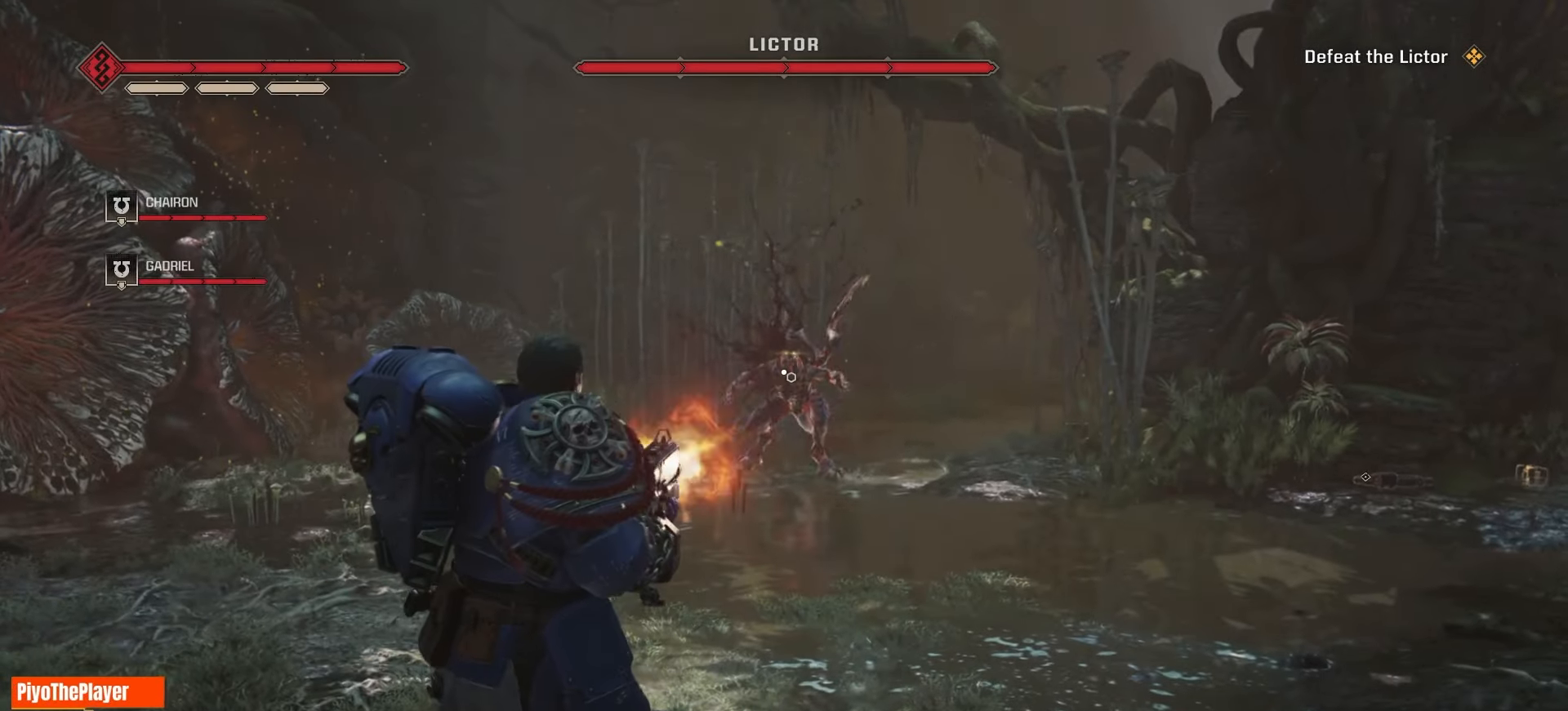
{"keys": [], "mouse": ["left"], "events": [[50, "mouse_left", "up"], [83, "mouse_left", "down"], [416, "mouse_left", "up"], [483, "mouse_left", "down"]]}
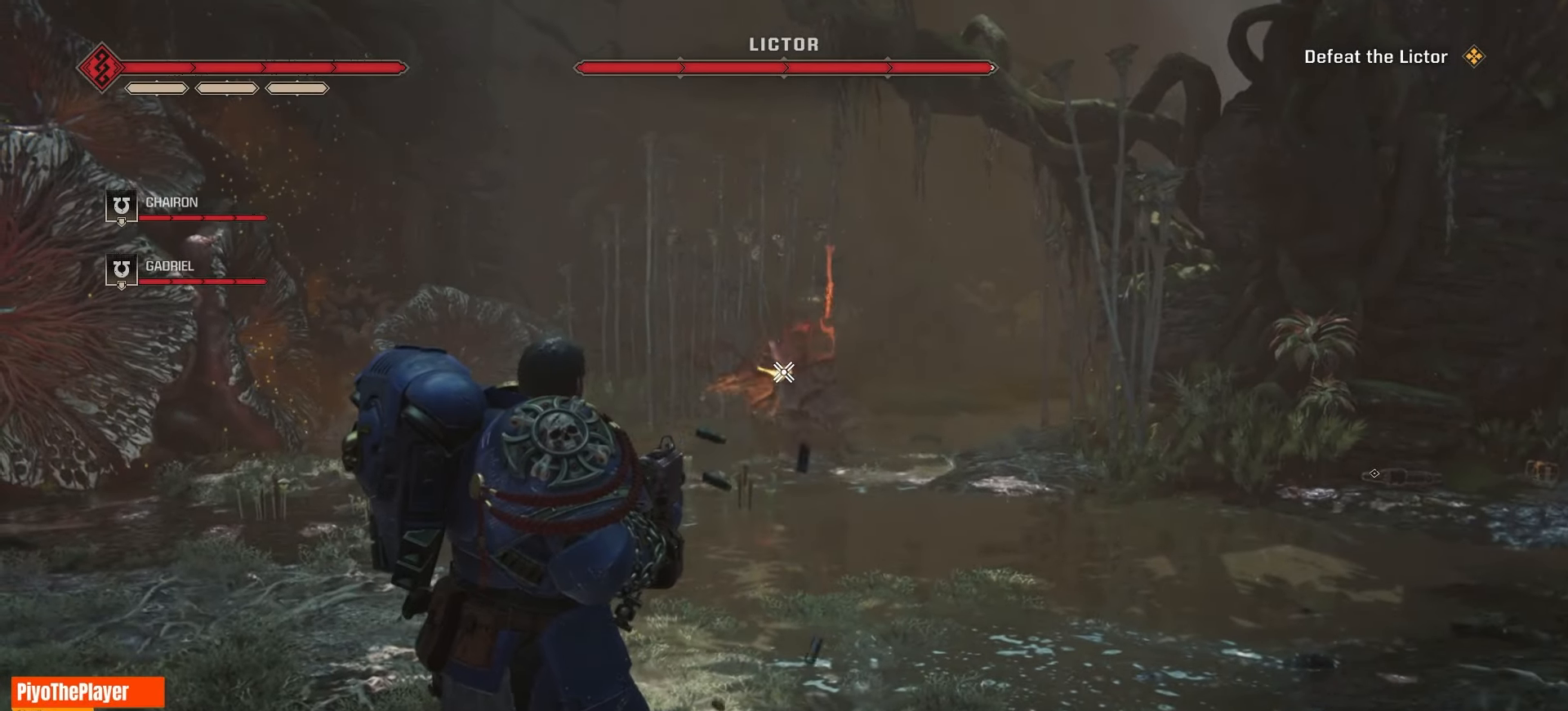
{"keys": [], "mouse": [], "events": [[100, "mouse_left", "up"], [166, "mouse_left", "down"], [250, "mouse_left", "up"], [350, "mouse_left", "down"], [466, "mouse_left", "up"]]}
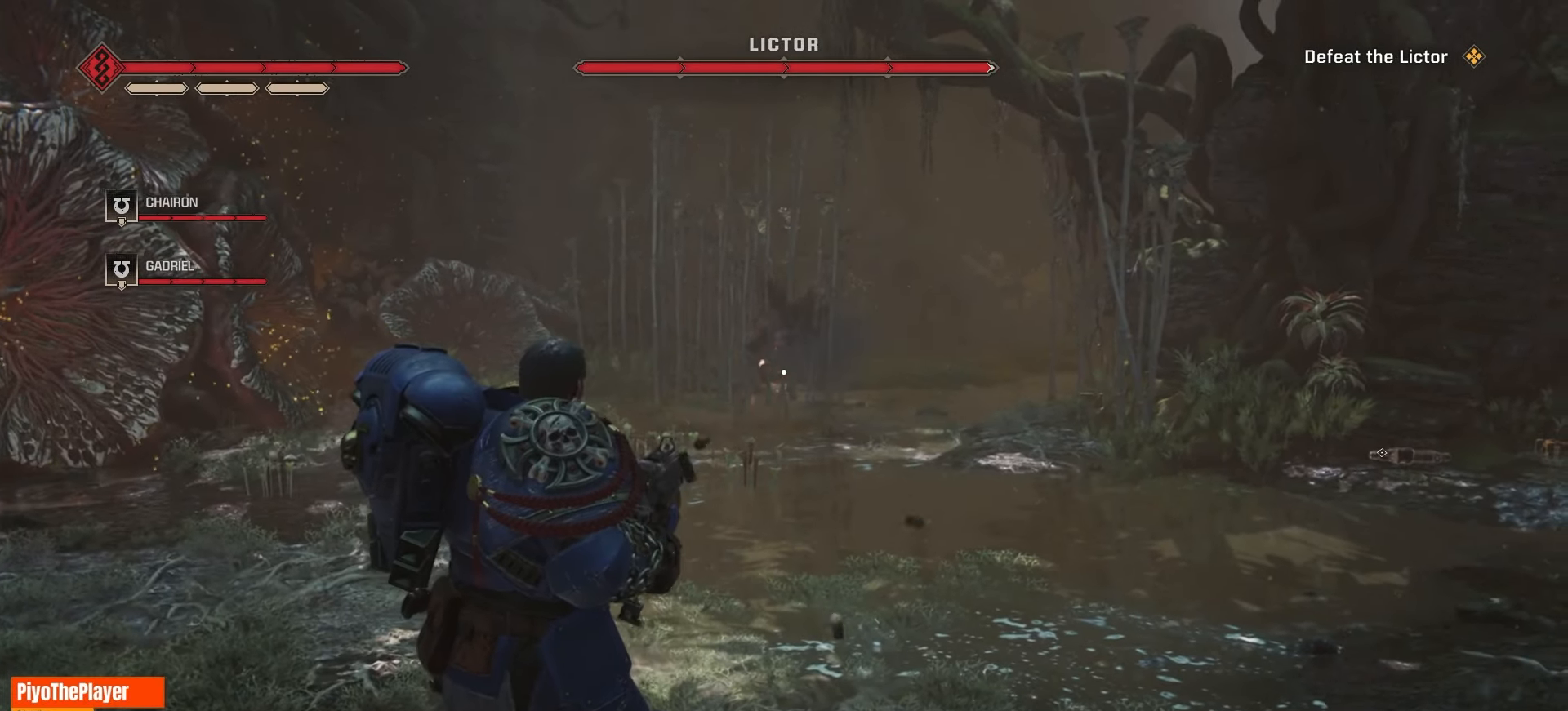
{"keys": [], "mouse": [], "events": [[33, "mouse_left", "down"], [100, "mouse_left", "up"]]}
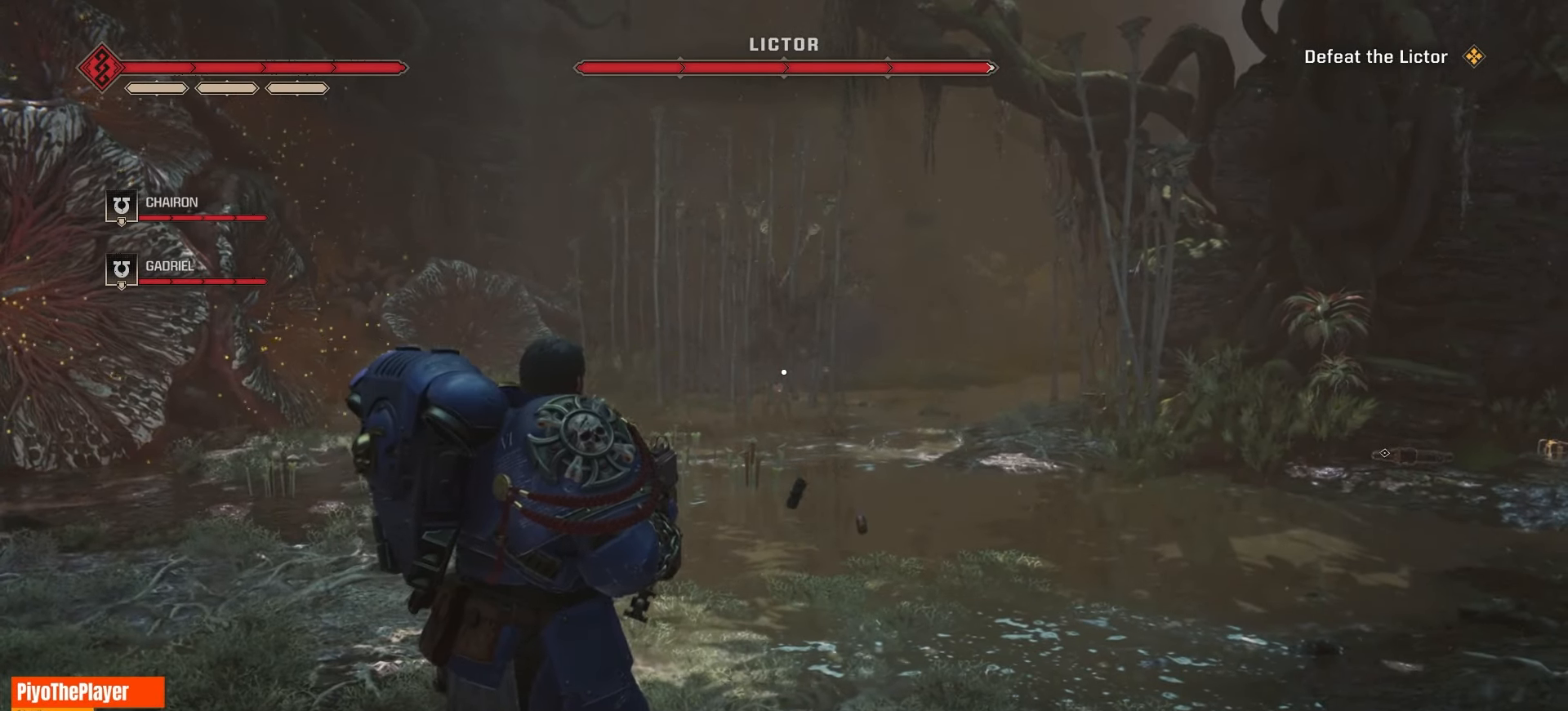
{"keys": [], "mouse": [], "events": []}
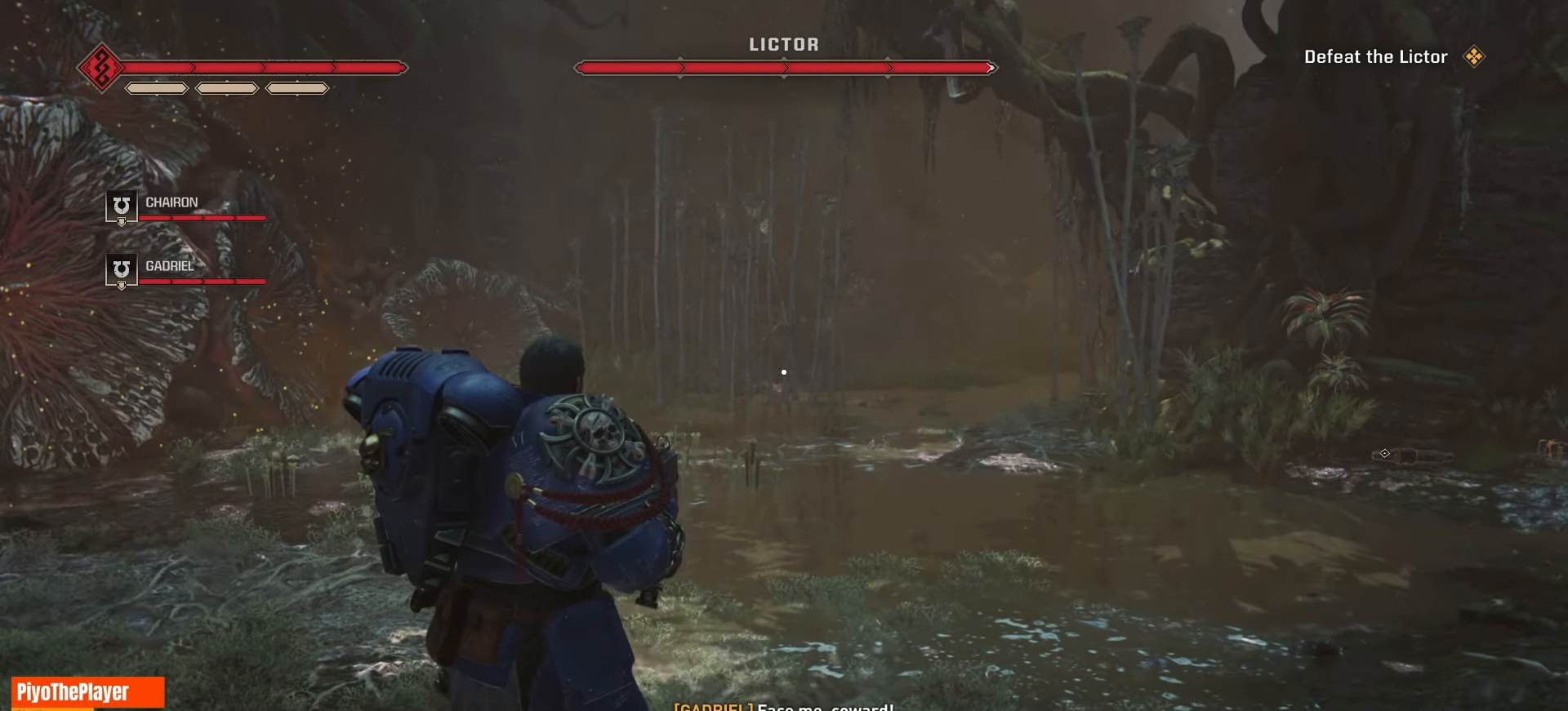
{"keys": ["a"], "mouse": [], "events": [[150, "a", "down"]]}
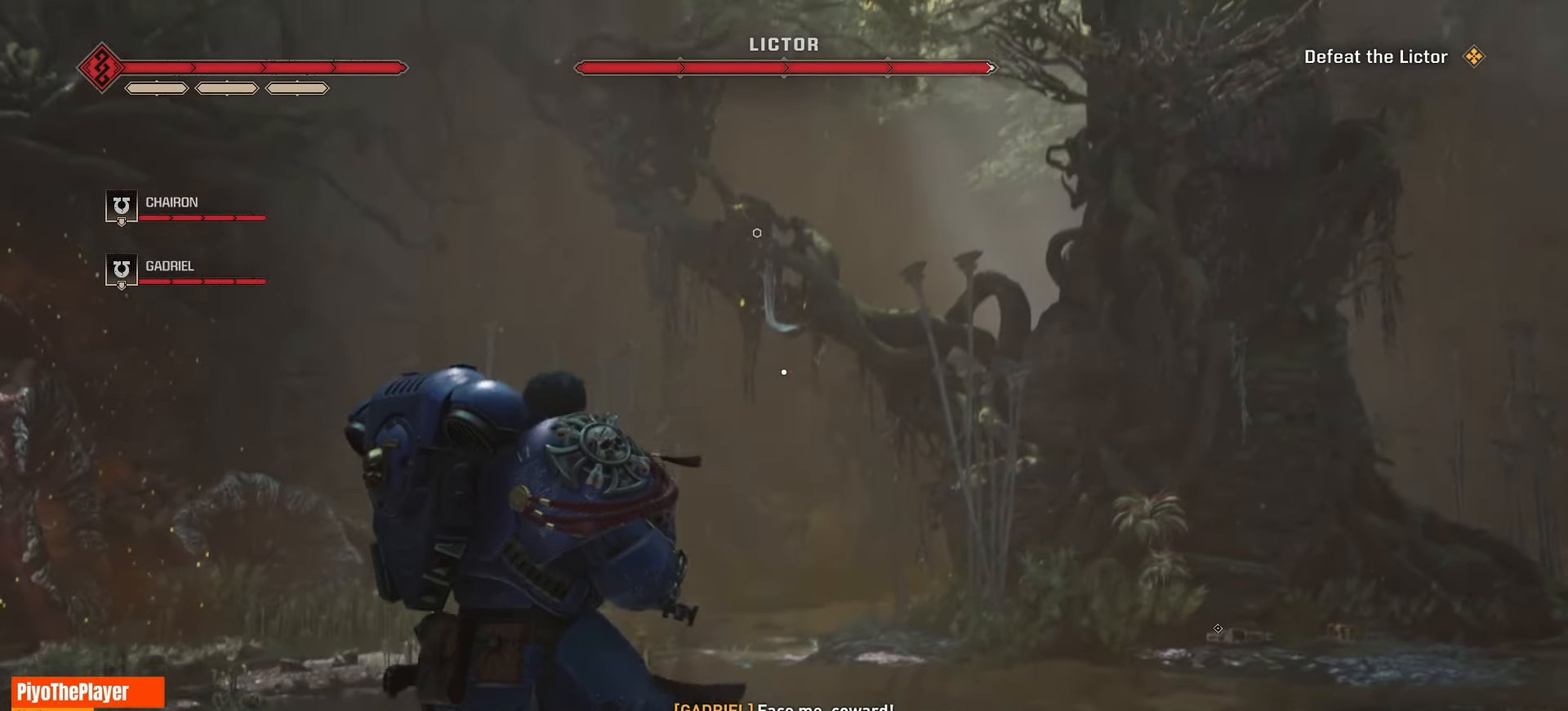
{"keys": [], "mouse": [], "events": [[116, "s", "down"], [166, "a", "up"], [200, "mouse_left", "down"], [300, "mouse_left", "up"], [383, "mouse_left", "down"], [416, "s", "up"], [450, "mouse_left", "up"]]}
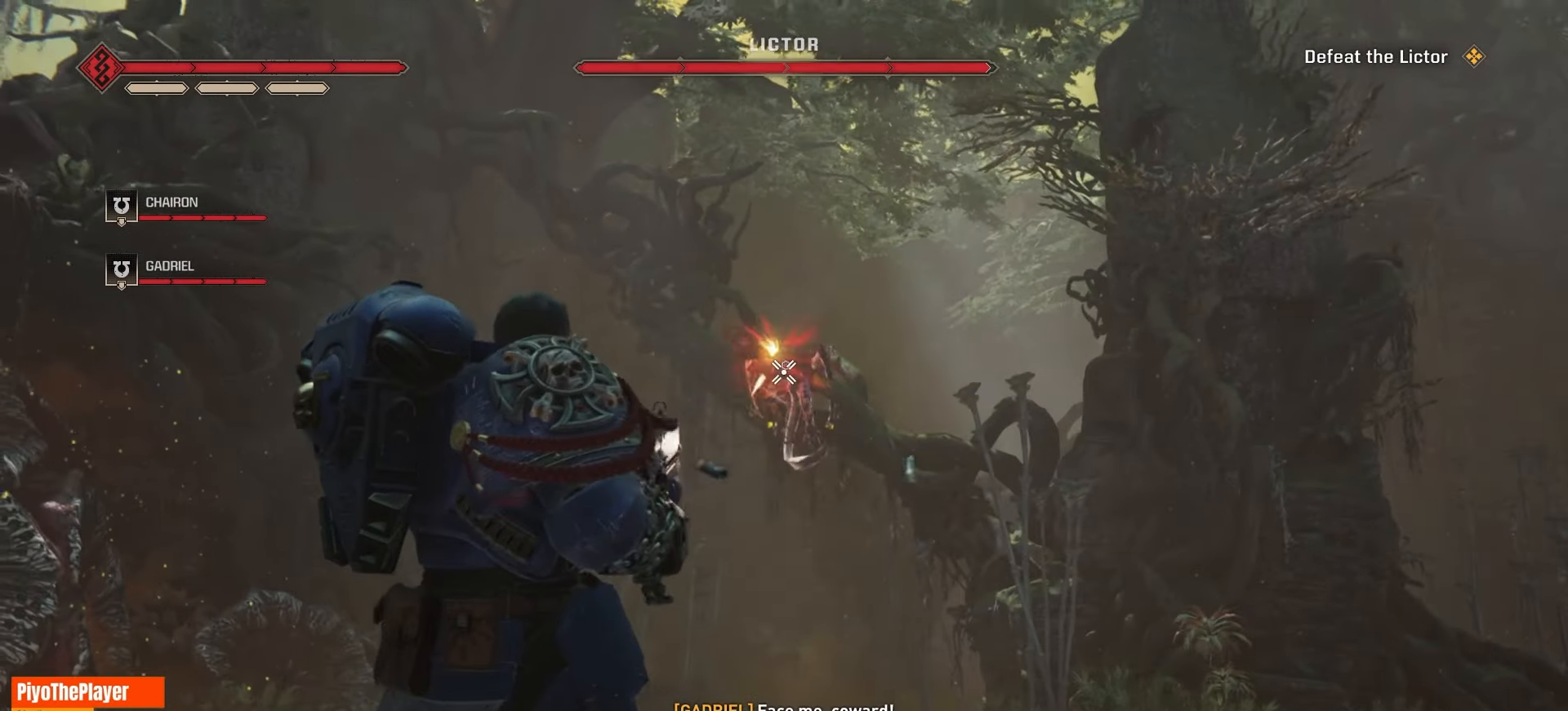
{"keys": [], "mouse": ["left"], "events": [[16, "mouse_left", "down"], [100, "mouse_left", "up"], [150, "mouse_left", "down"], [233, "mouse_left", "up"], [300, "mouse_left", "down"], [383, "mouse_left", "up"], [450, "mouse_left", "down"]]}
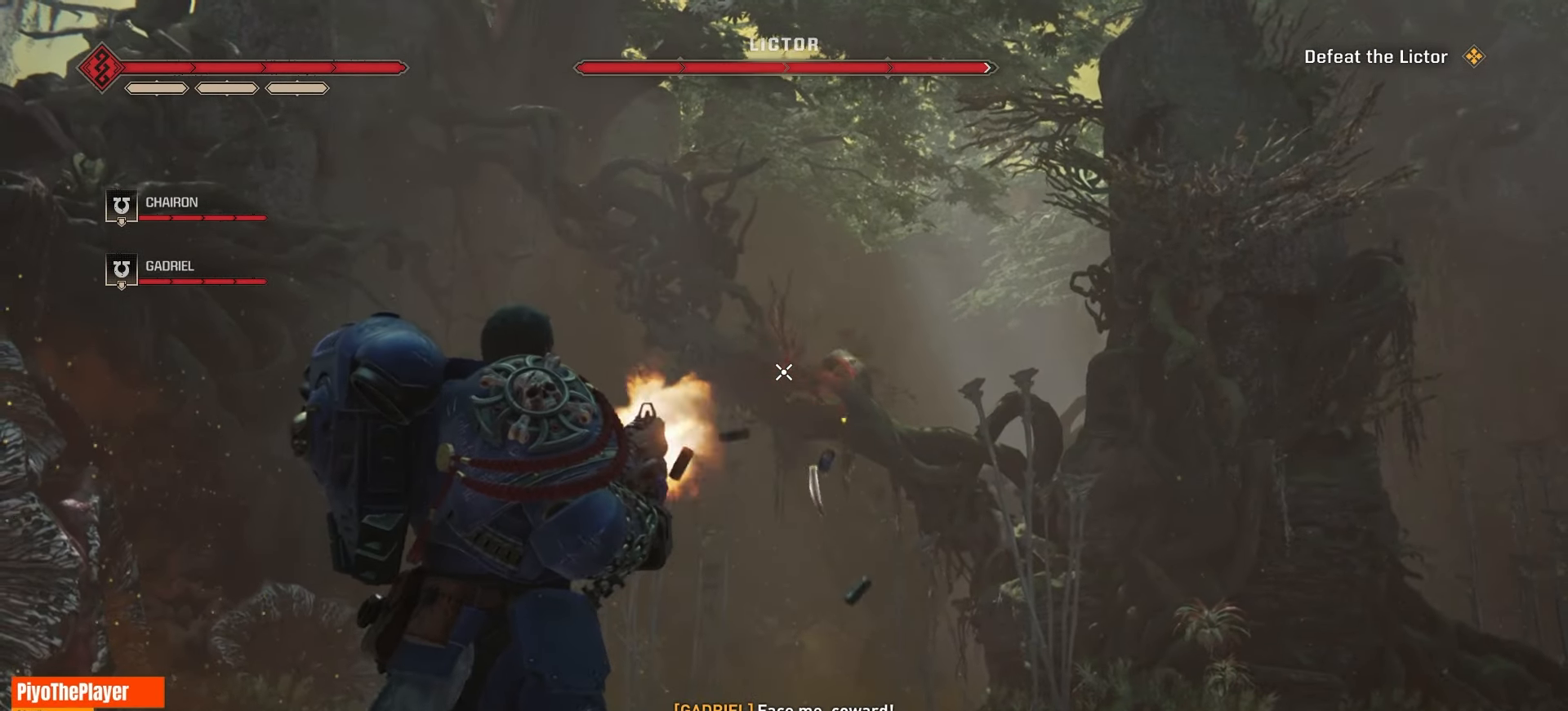
{"keys": [], "mouse": [], "events": [[66, "mouse_left", "up"]]}
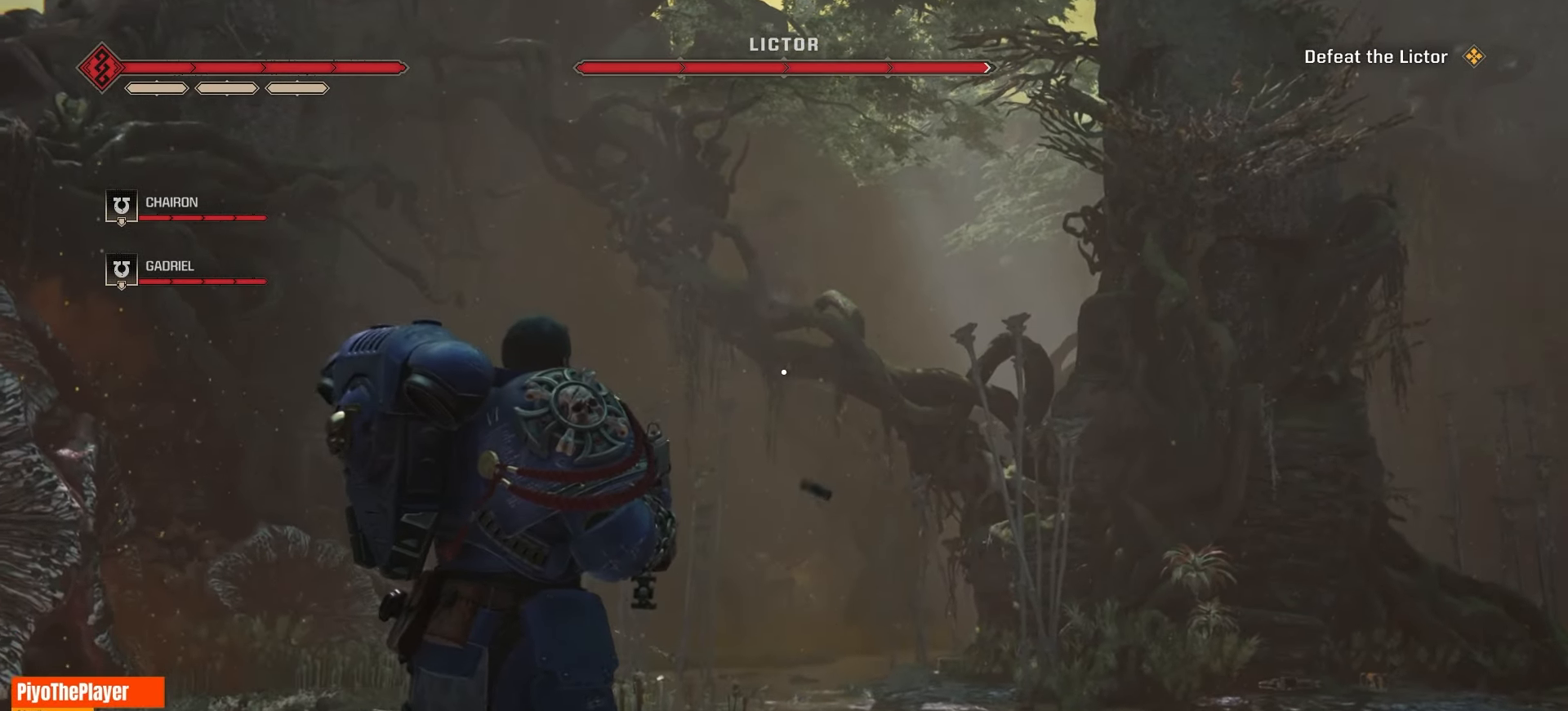
{"keys": [], "mouse": [], "events": []}
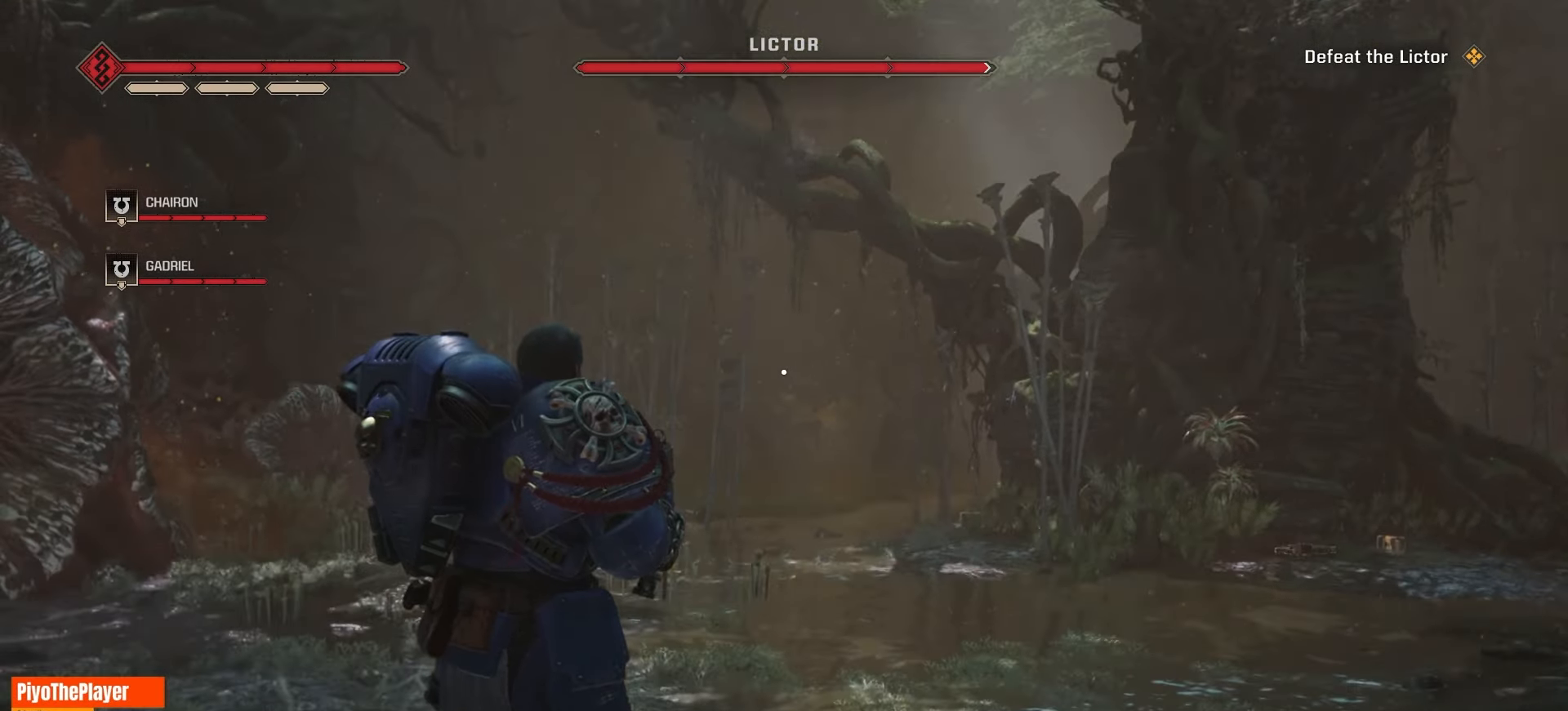
{"keys": [], "mouse": [], "events": []}
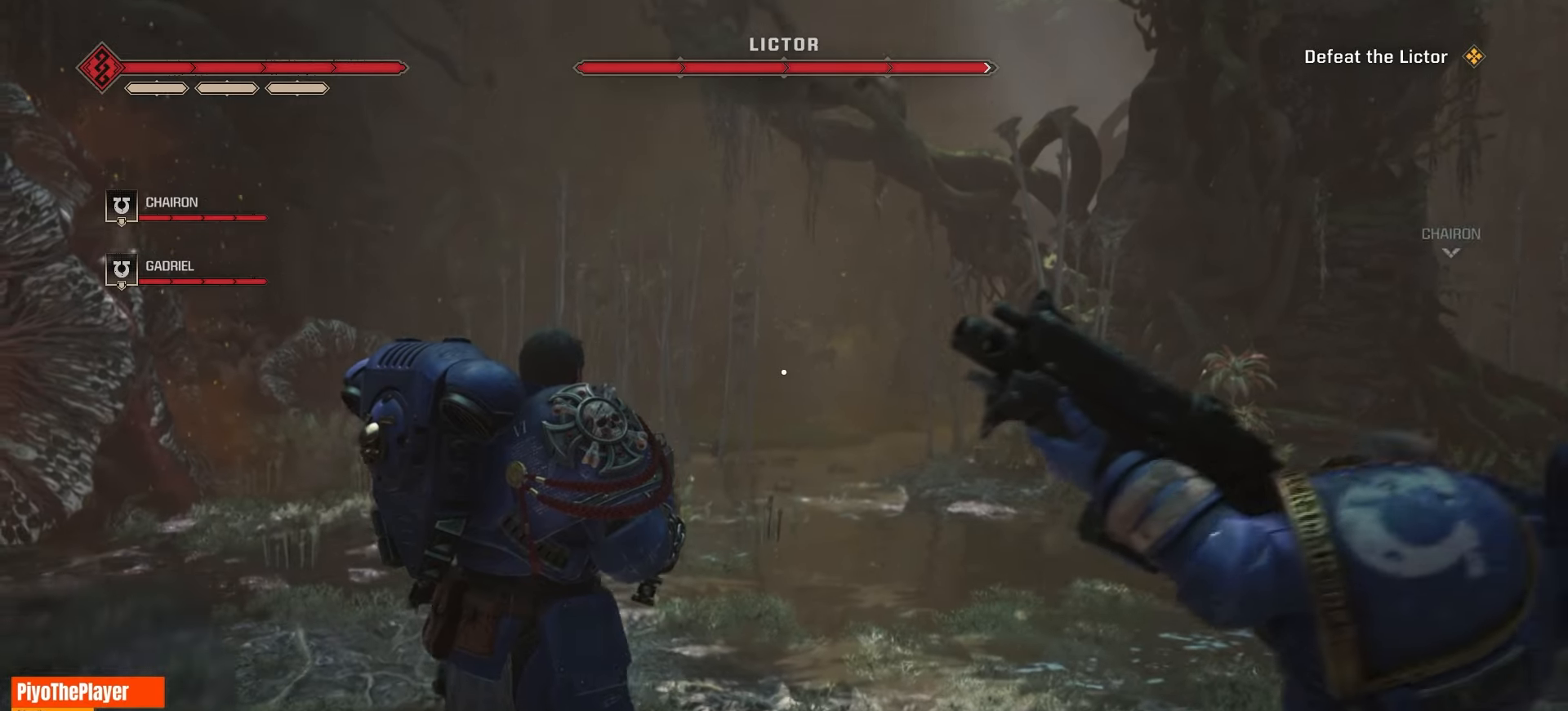
{"keys": [], "mouse": [], "events": []}
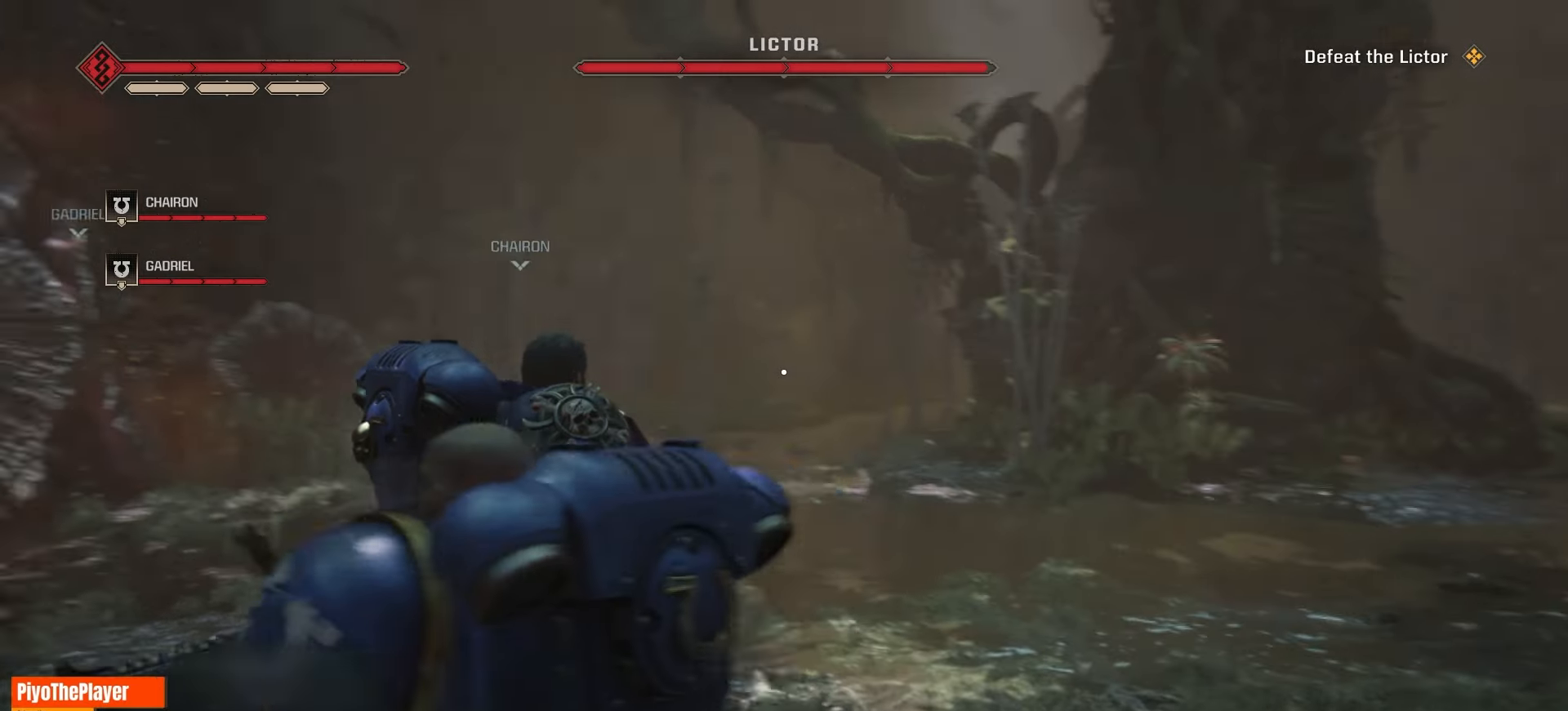
{"keys": ["d", "s"], "mouse": [], "events": [[50, "d", "down"], [383, "s", "down"]]}
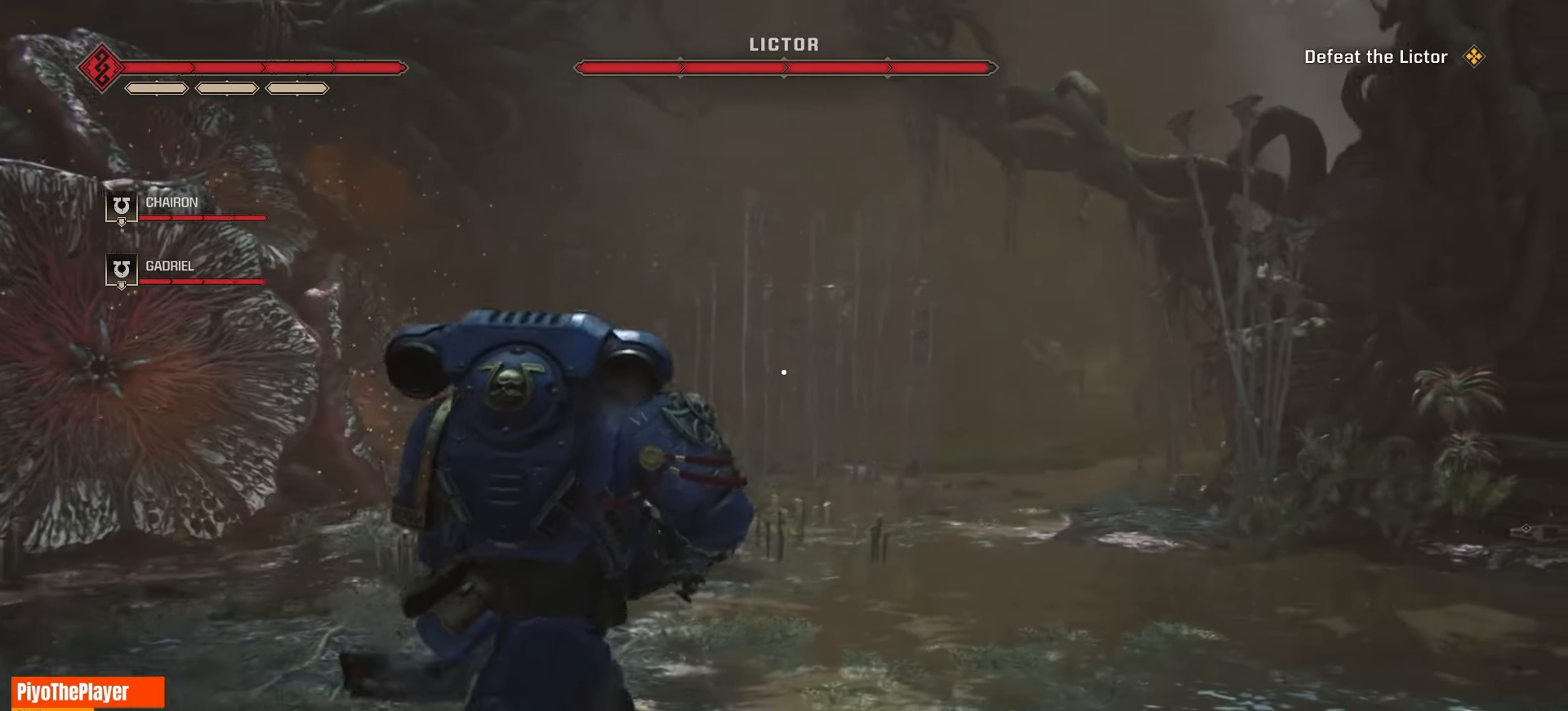
{"keys": ["s"], "mouse": [], "events": [[366, "d", "up"]]}
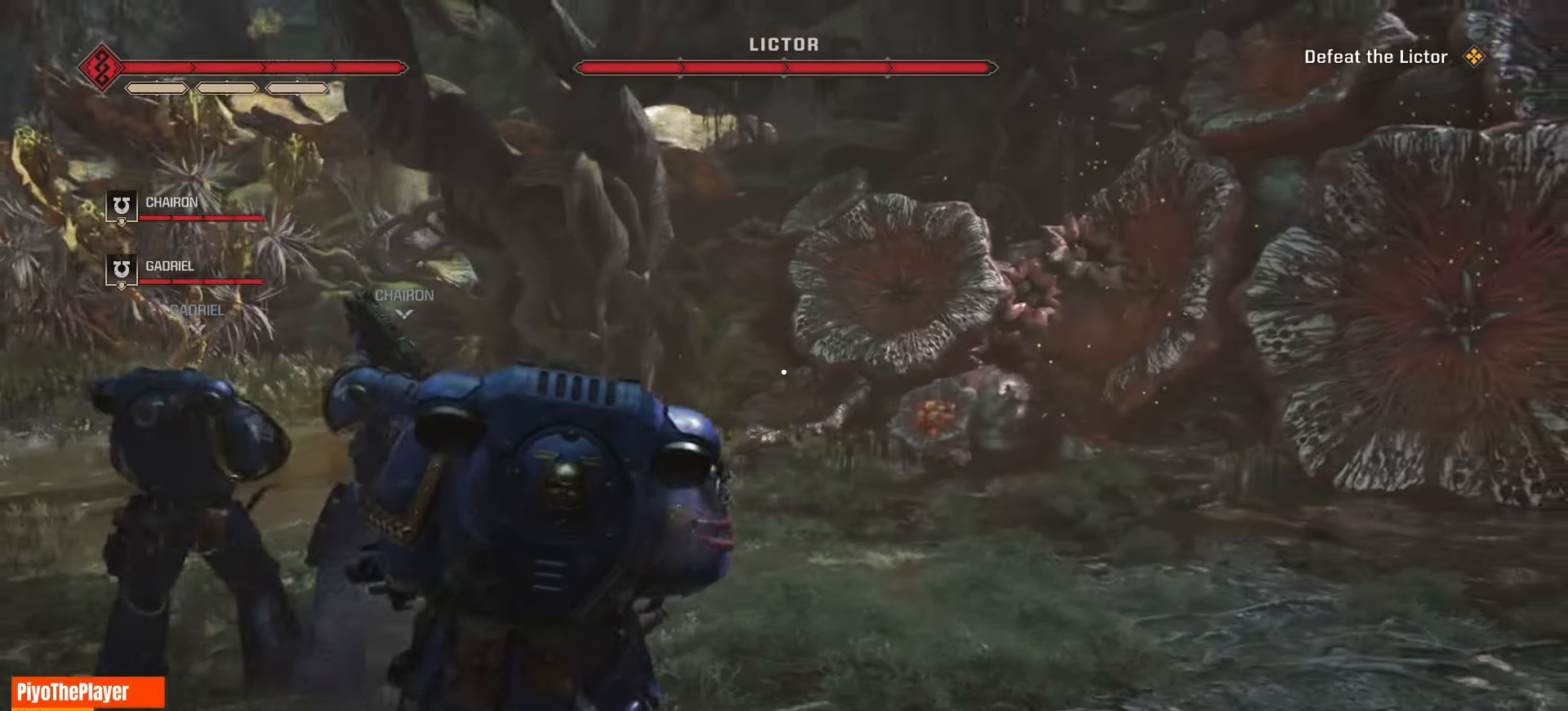
{"keys": ["s"], "mouse": [], "events": []}
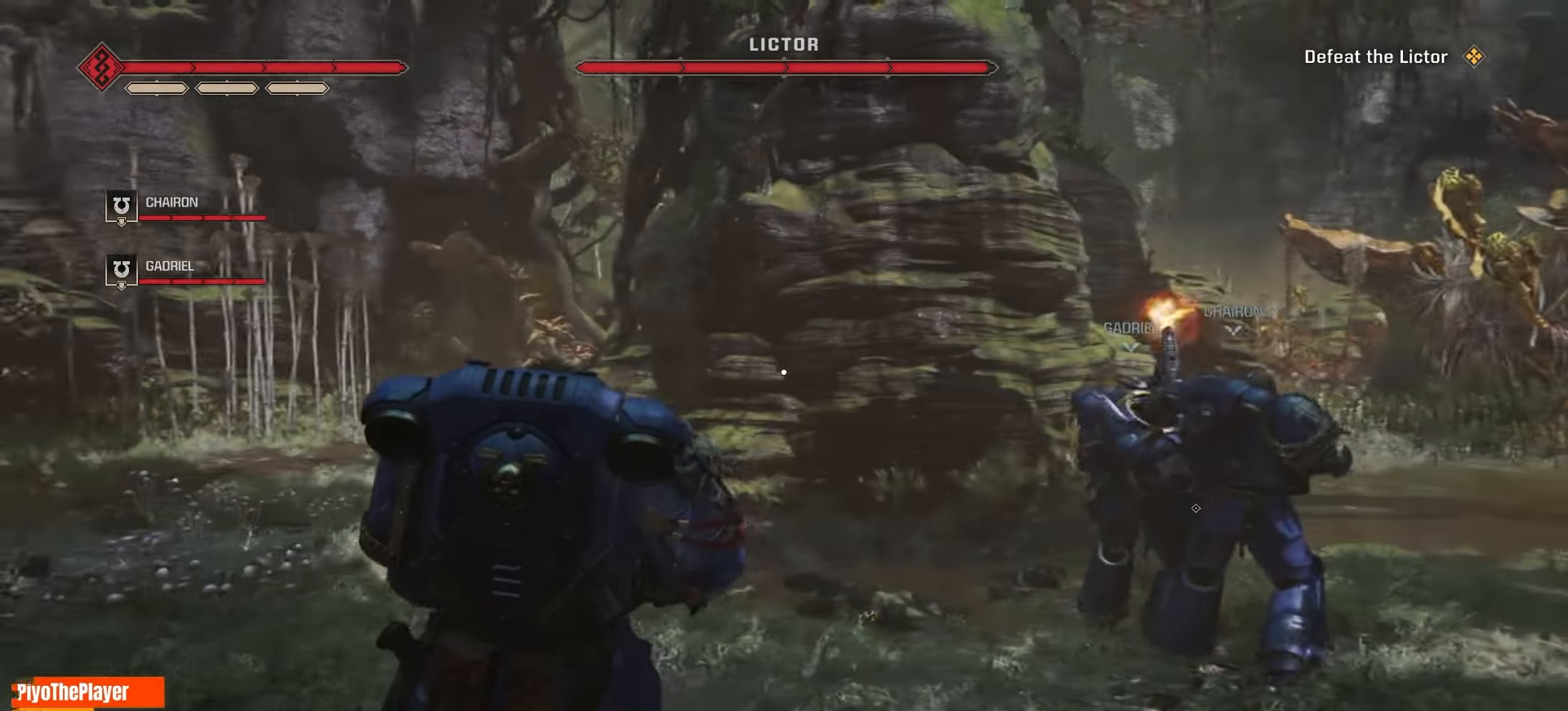
{"keys": ["s"], "mouse": [], "events": [[166, "a", "down"], [350, "a", "up"]]}
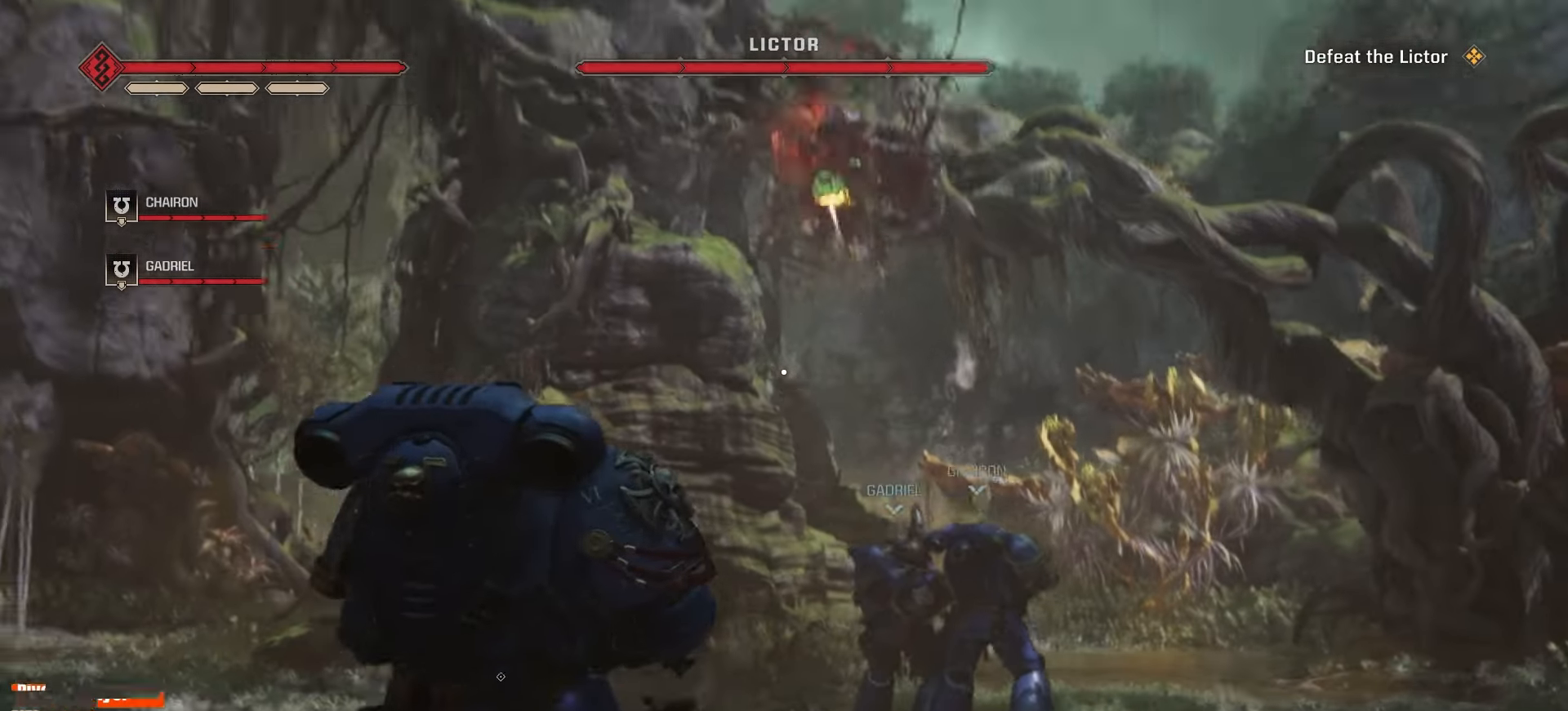
{"keys": [], "mouse": [], "events": [[400, "s", "up"]]}
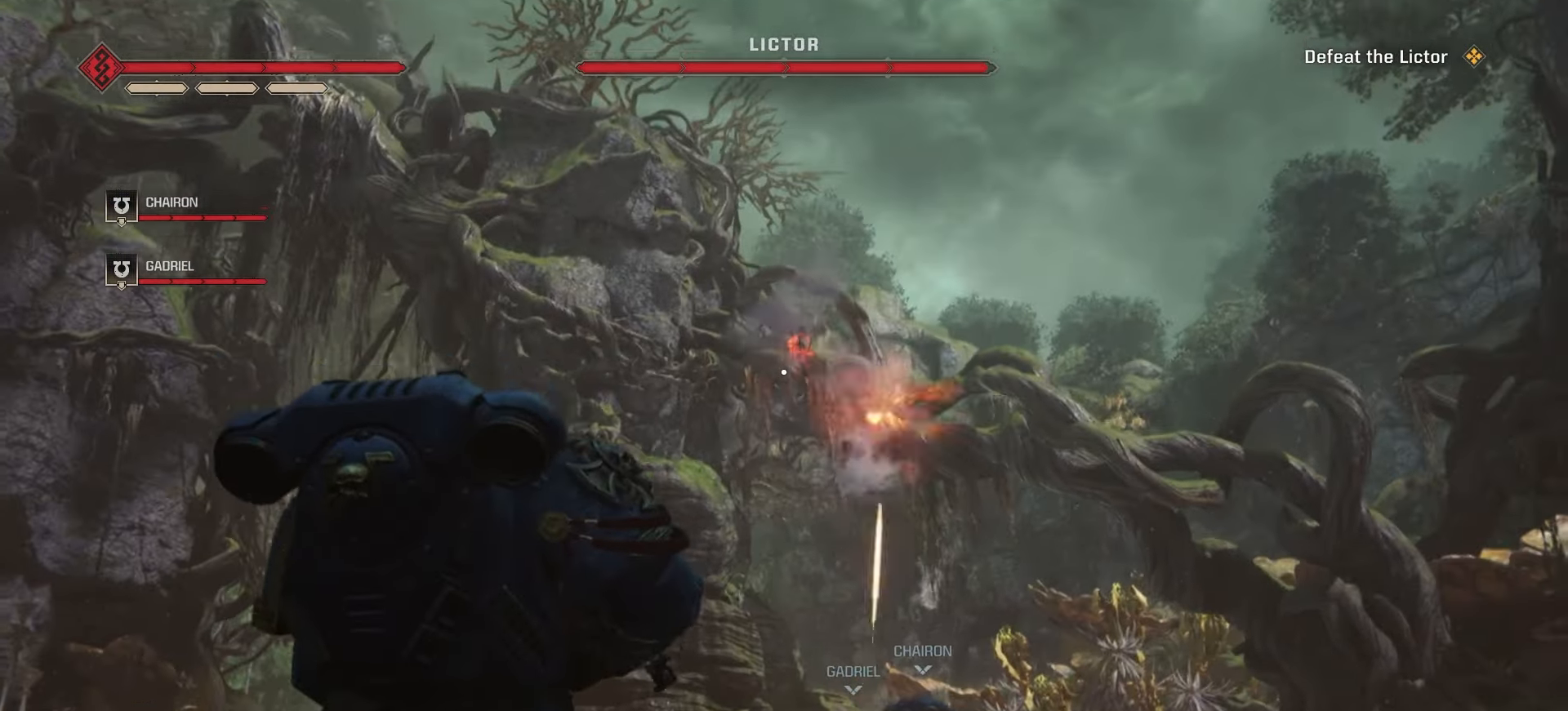
{"keys": [], "mouse": [], "events": [[50, "mouse_left", "down"], [150, "mouse_left", "up"], [233, "mouse_left", "down"], [316, "mouse_left", "up"]]}
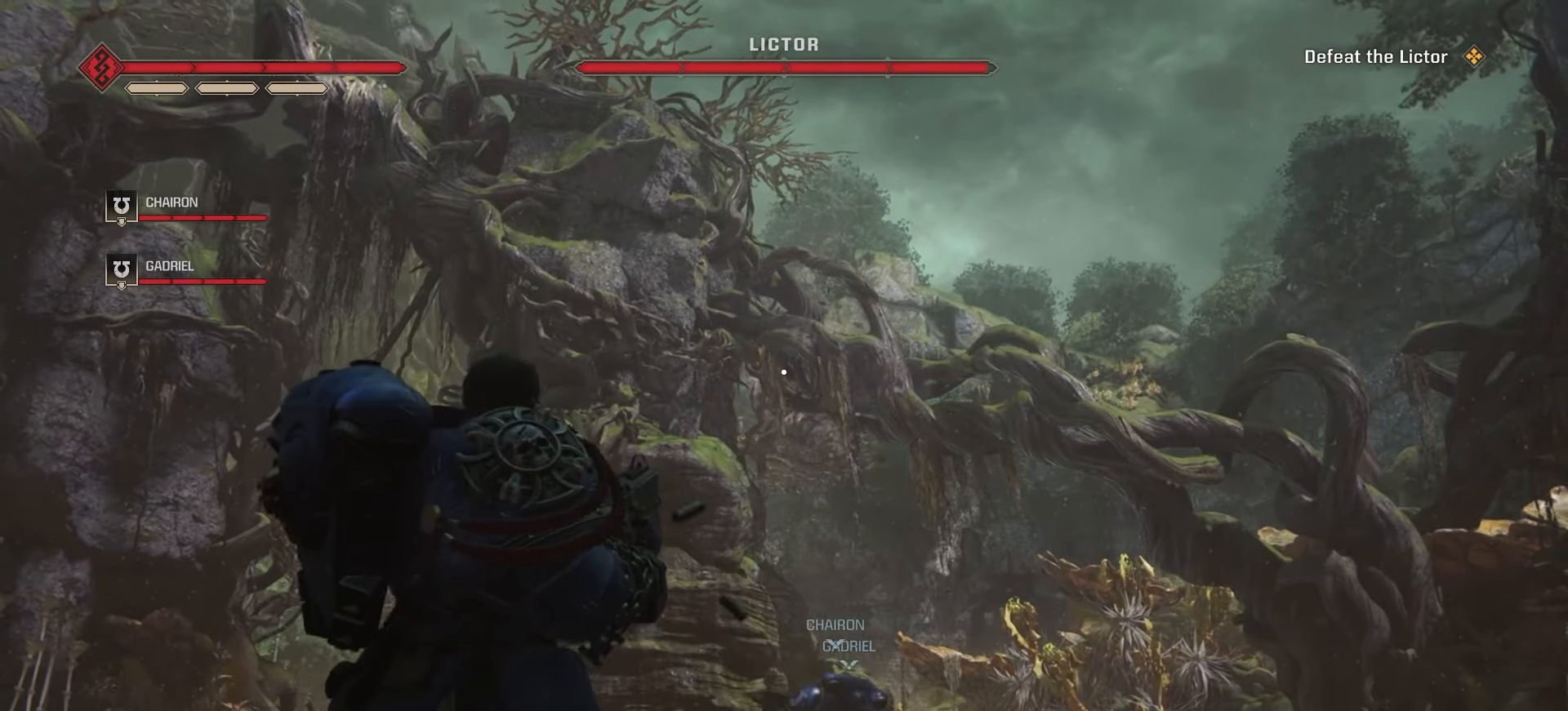
{"keys": [], "mouse": [], "events": []}
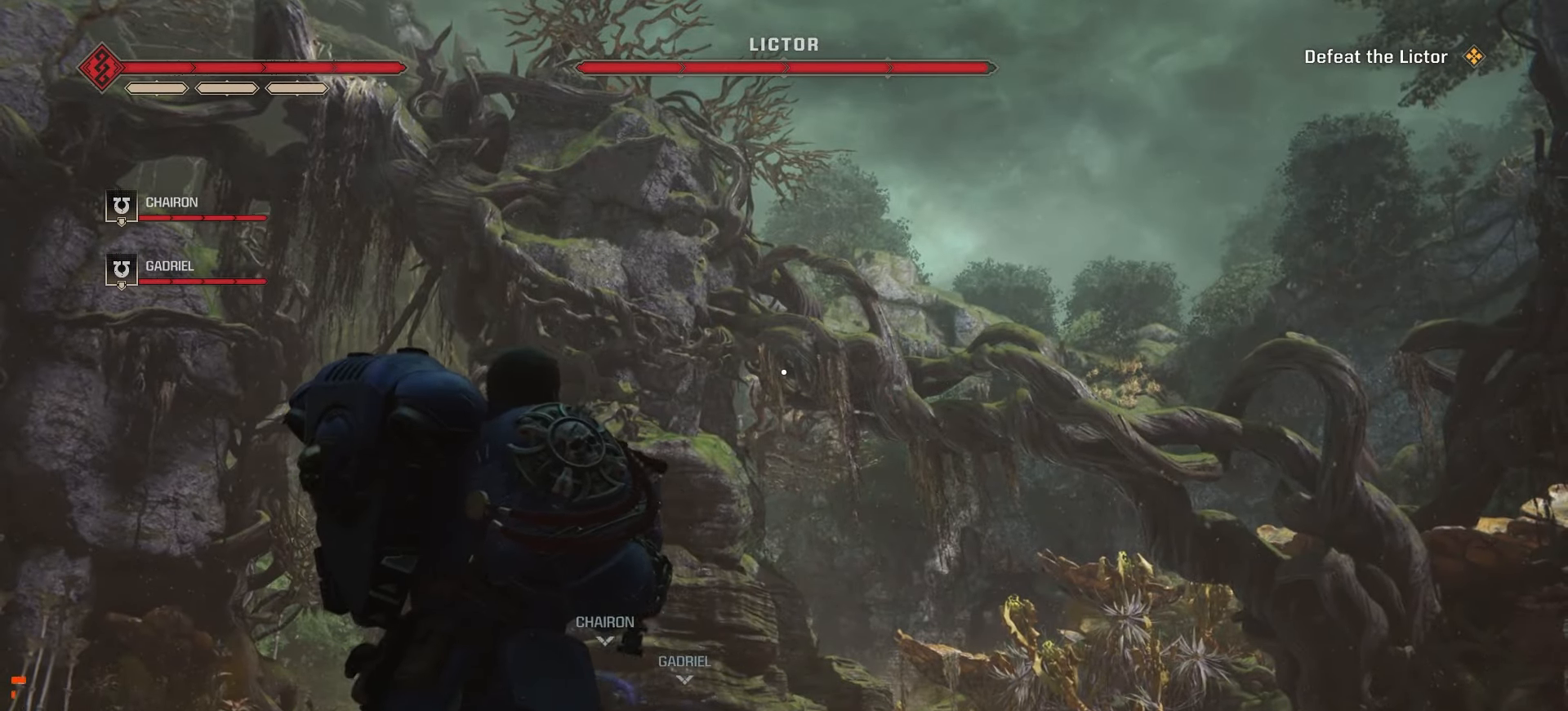
{"keys": ["d", "w"], "mouse": [], "events": [[400, "d", "down"], [400, "w", "down"]]}
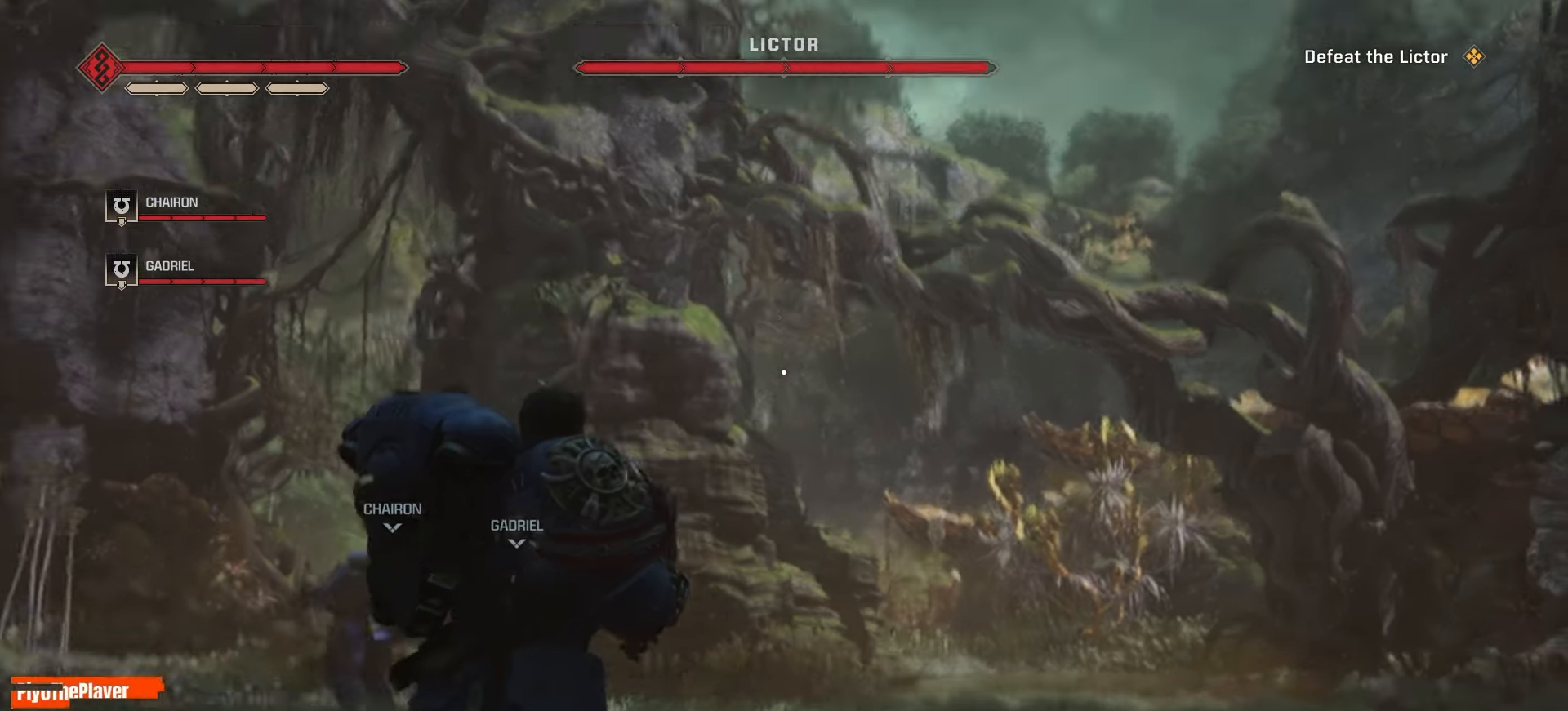
{"keys": ["d"], "mouse": [], "events": [[66, "d", "up"], [383, "d", "down"], [466, "w", "up"]]}